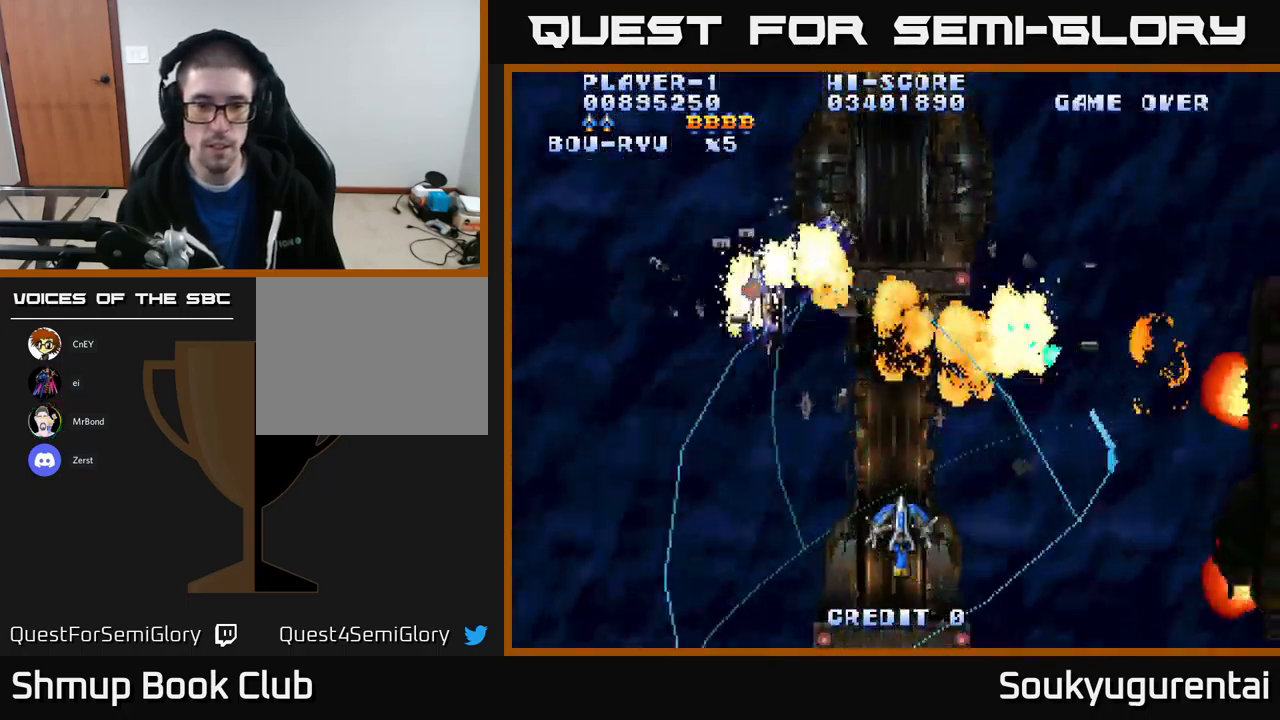
Gameplay with a controller (Xbox layout); each line is a JSON object with the inputs held at the frame after it (dt_ms = milliseconds from this image to that frame). "events" lists button and stick changes between this image and that frame as [ms after this image, input, new state], when the widget could be followed in between.
{"dt_ms": 500, "buttons": ["A", "DPAD_RIGHT"], "left_stick": "center", "right_stick": "center", "events": [[83, "DPAD_UP", "down"], [117, "DPAD_LEFT", "up"], [183, "DPAD_RIGHT", "down"], [217, "DPAD_UP", "up"]]}
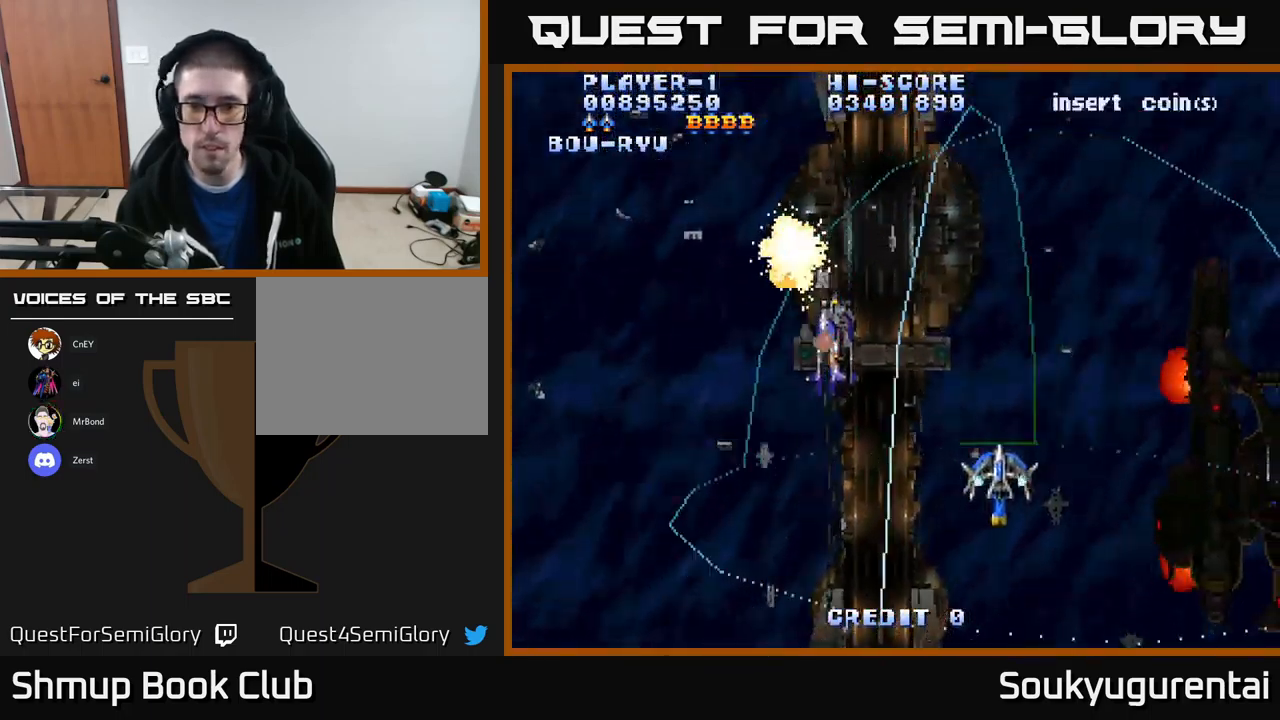
{"dt_ms": 500, "buttons": ["A", "DPAD_DOWN", "DPAD_RIGHT"], "left_stick": "center", "right_stick": "center", "events": [[267, "DPAD_DOWN", "down"]]}
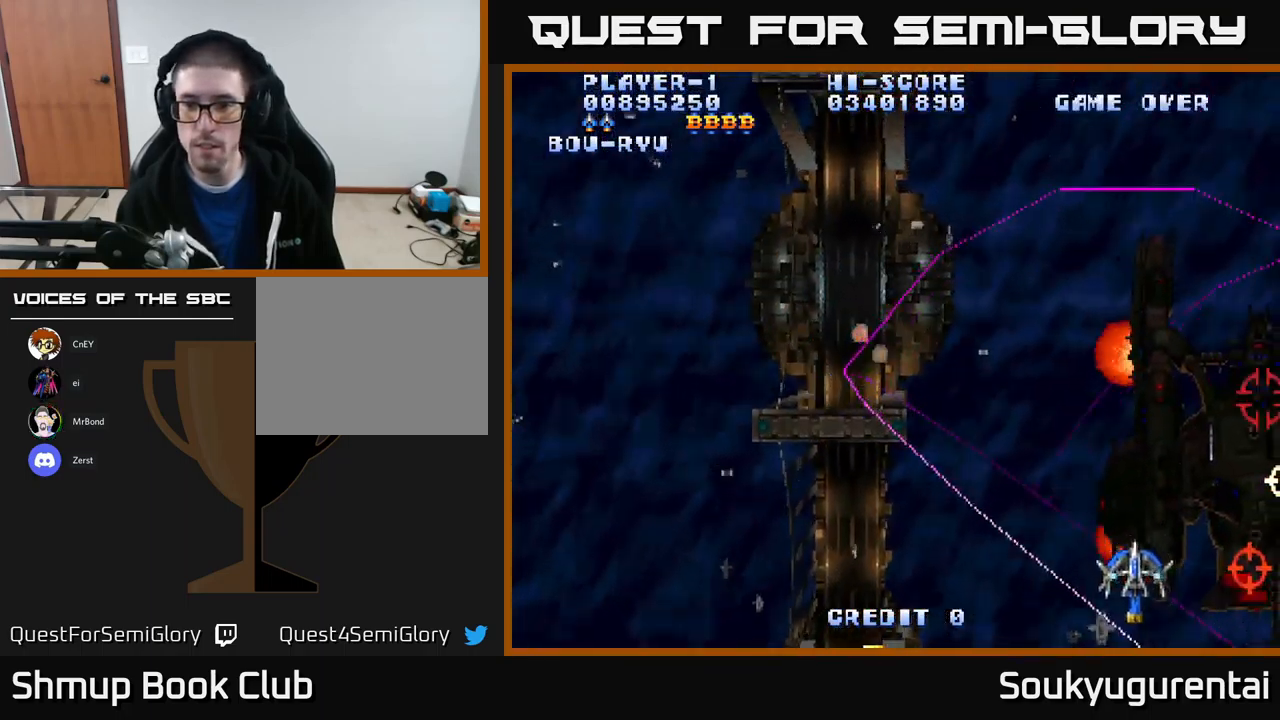
{"dt_ms": 500, "buttons": ["A", "DPAD_UP", "DPAD_LEFT"], "left_stick": "center", "right_stick": "center", "events": [[117, "DPAD_DOWN", "up"], [183, "DPAD_UP", "down"], [200, "DPAD_RIGHT", "up"], [250, "DPAD_LEFT", "down"]]}
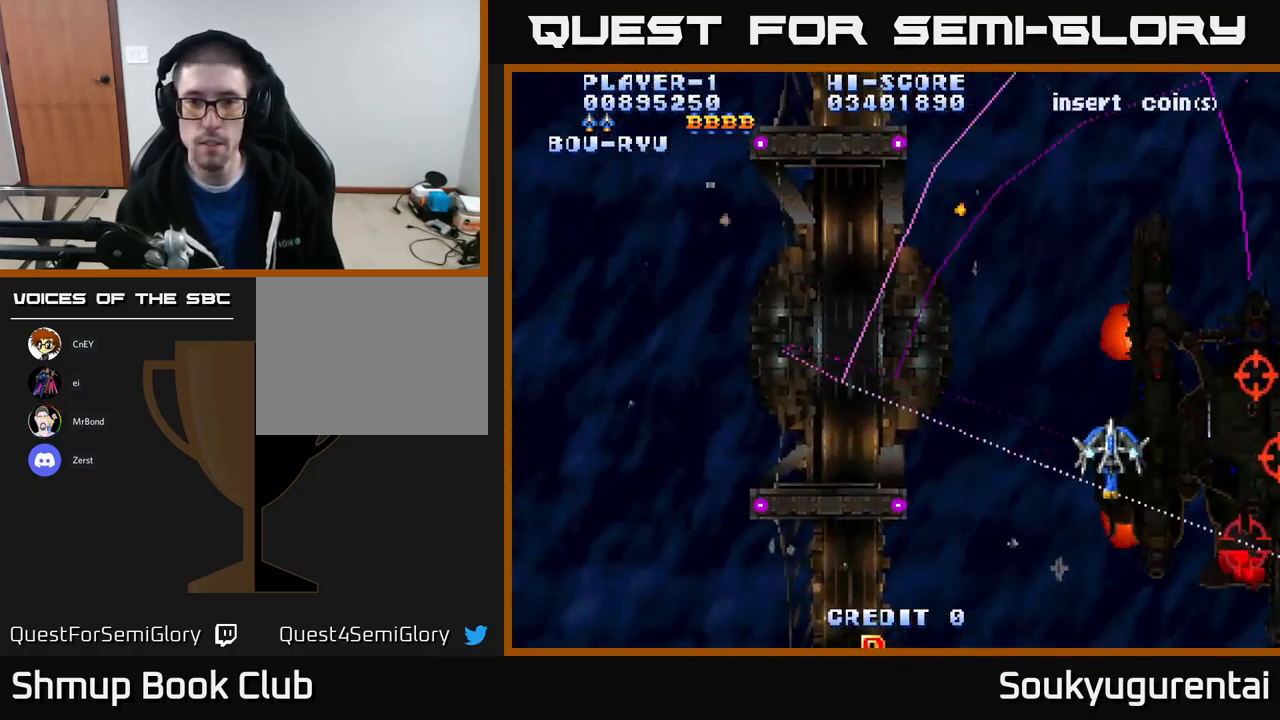
{"dt_ms": 500, "buttons": ["A", "DPAD_RIGHT"], "left_stick": "center", "right_stick": "center", "events": [[367, "DPAD_LEFT", "up"], [433, "DPAD_RIGHT", "down"], [450, "DPAD_UP", "up"]]}
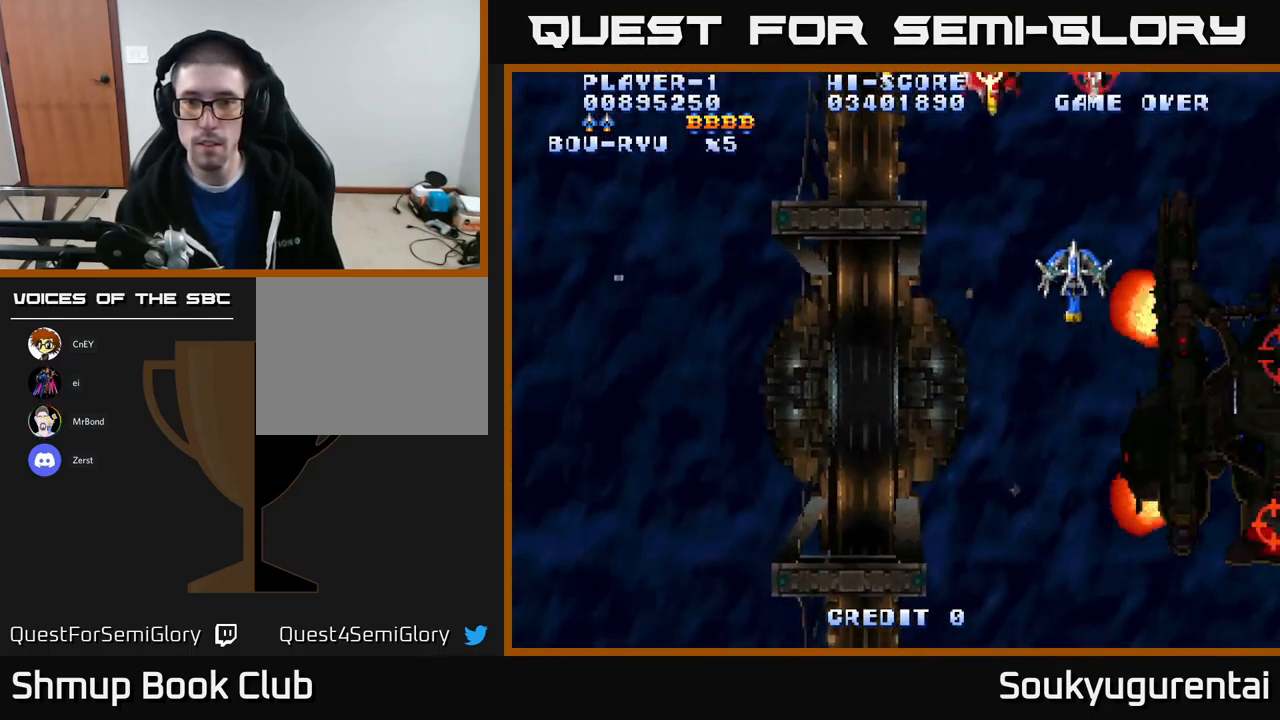
{"dt_ms": 500, "buttons": ["A", "DPAD_DOWN"], "left_stick": "center", "right_stick": "center", "events": [[283, "A", "up"], [283, "DPAD_DOWN", "down"], [333, "A", "down"], [333, "DPAD_RIGHT", "up"]]}
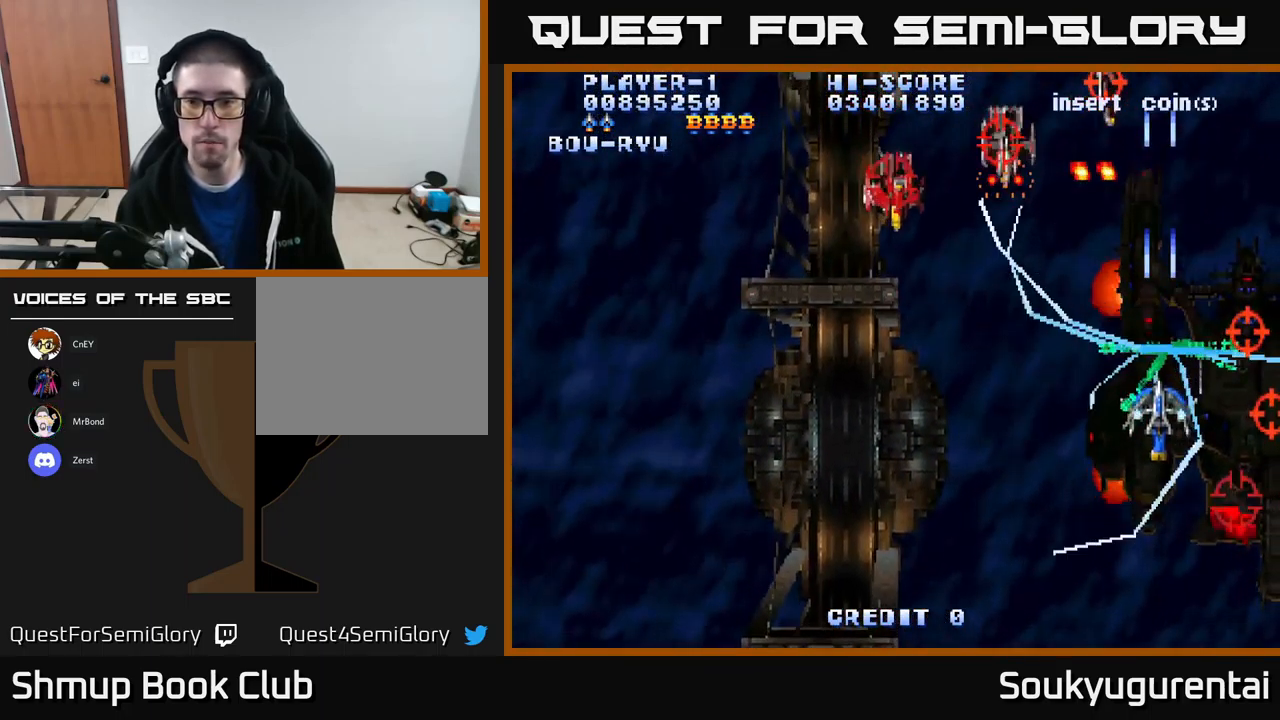
{"dt_ms": 500, "buttons": ["A", "DPAD_RIGHT"], "left_stick": "center", "right_stick": "center", "events": [[400, "DPAD_RIGHT", "down"], [417, "DPAD_DOWN", "up"]]}
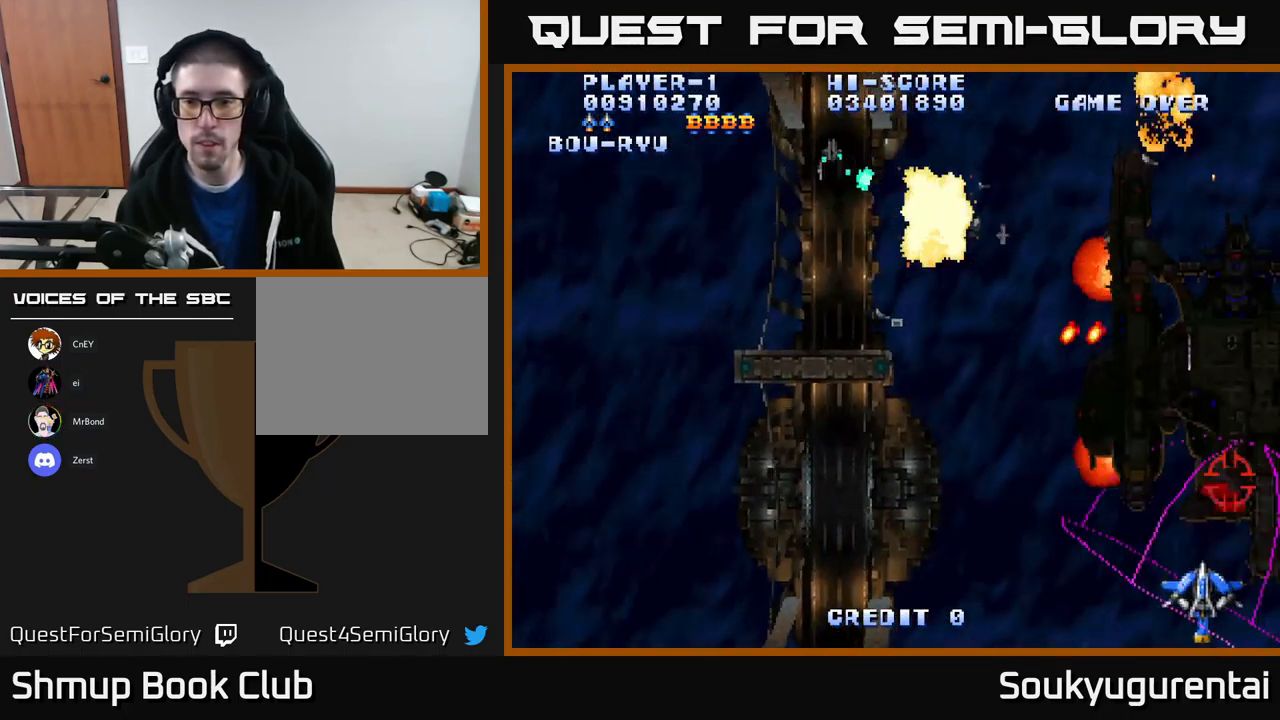
{"dt_ms": 500, "buttons": ["A", "DPAD_UP", "DPAD_LEFT"], "left_stick": "center", "right_stick": "center", "events": [[83, "DPAD_UP", "down"], [183, "DPAD_RIGHT", "up"], [300, "DPAD_LEFT", "down"]]}
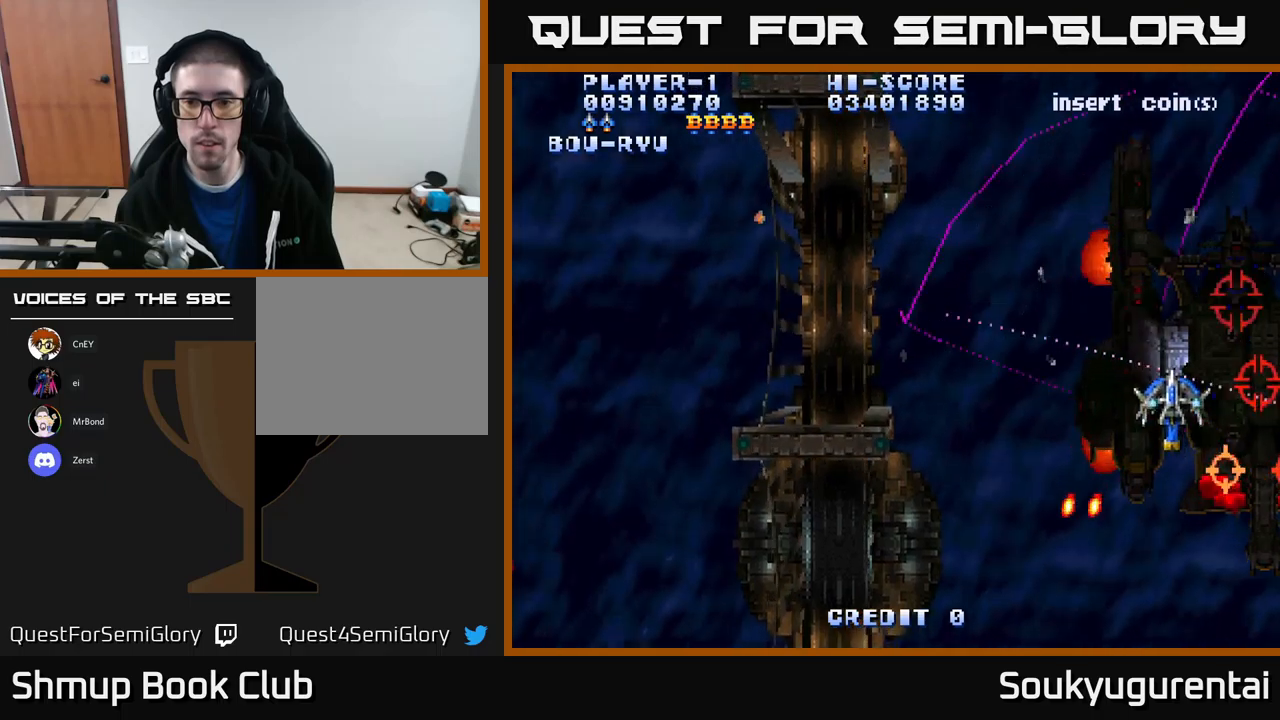
{"dt_ms": 500, "buttons": ["A", "DPAD_LEFT"], "left_stick": "center", "right_stick": "center", "events": [[84, "DPAD_UP", "up"], [300, "DPAD_UP", "down"], [384, "A", "up"], [417, "A", "down"], [450, "DPAD_UP", "up"]]}
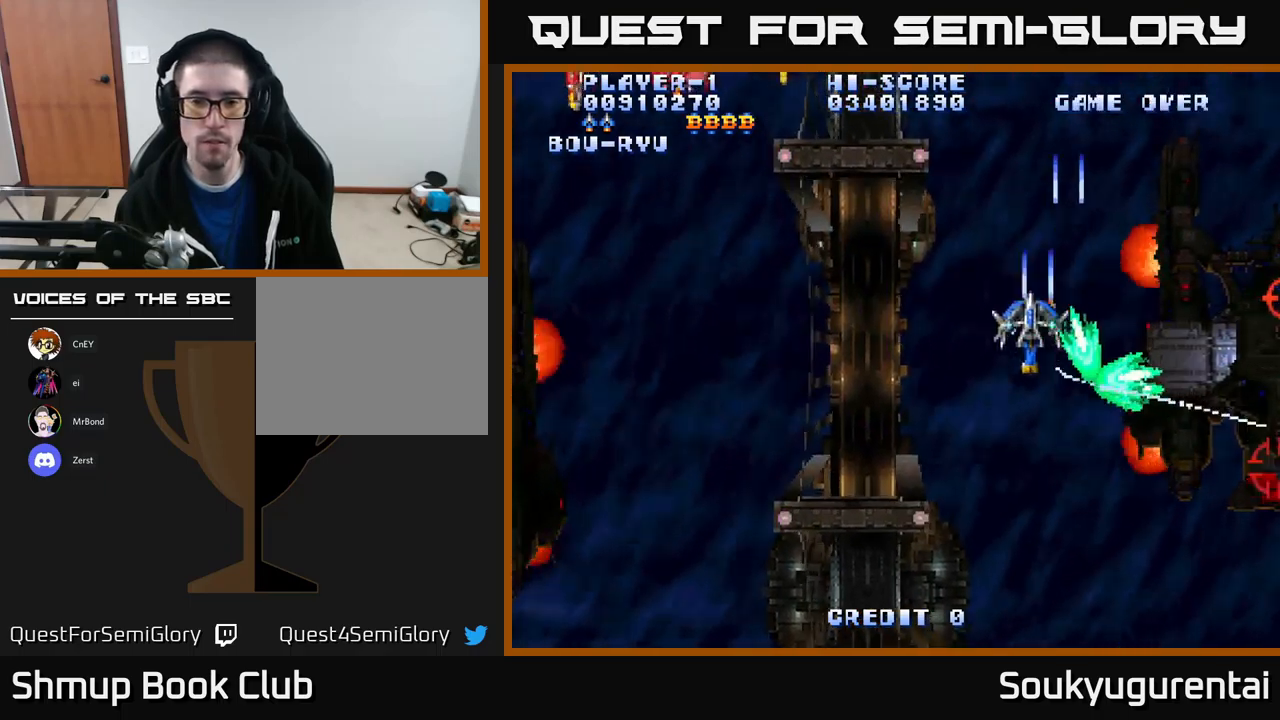
{"dt_ms": 500, "buttons": ["A", "DPAD_LEFT"], "left_stick": "center", "right_stick": "center", "events": [[284, "DPAD_DOWN", "down"], [484, "DPAD_DOWN", "up"]]}
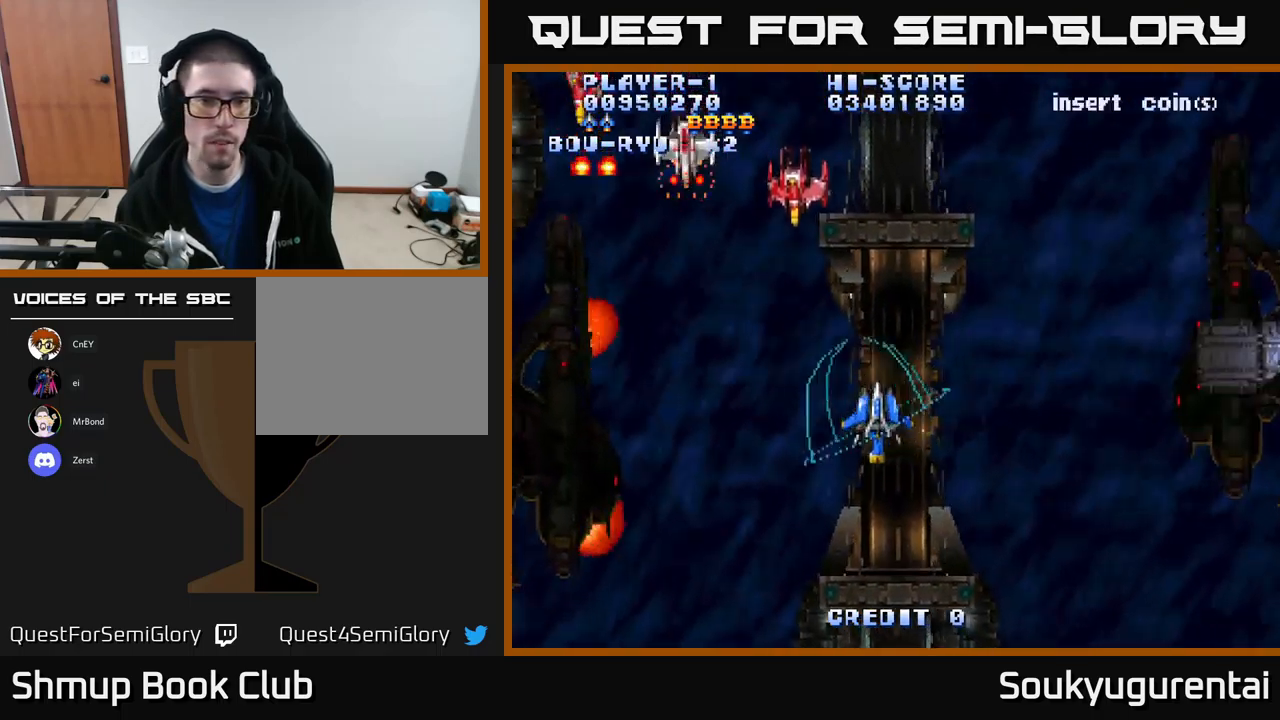
{"dt_ms": 500, "buttons": ["A", "DPAD_DOWN", "DPAD_LEFT"], "left_stick": "center", "right_stick": "center", "events": [[50, "DPAD_UP", "down"], [184, "DPAD_UP", "up"], [500, "DPAD_DOWN", "down"]]}
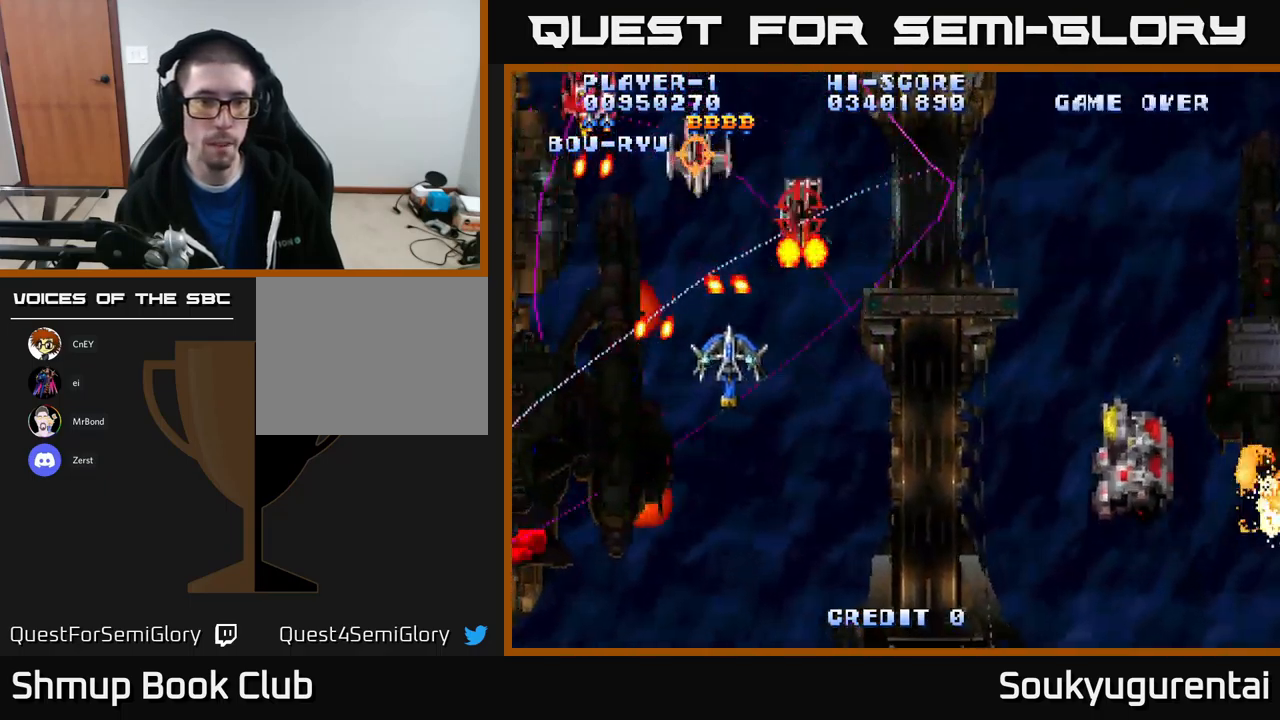
{"dt_ms": 500, "buttons": ["A", "DPAD_DOWN", "DPAD_LEFT"], "left_stick": "center", "right_stick": "center", "events": [[67, "DPAD_LEFT", "up"], [184, "DPAD_LEFT", "down"]]}
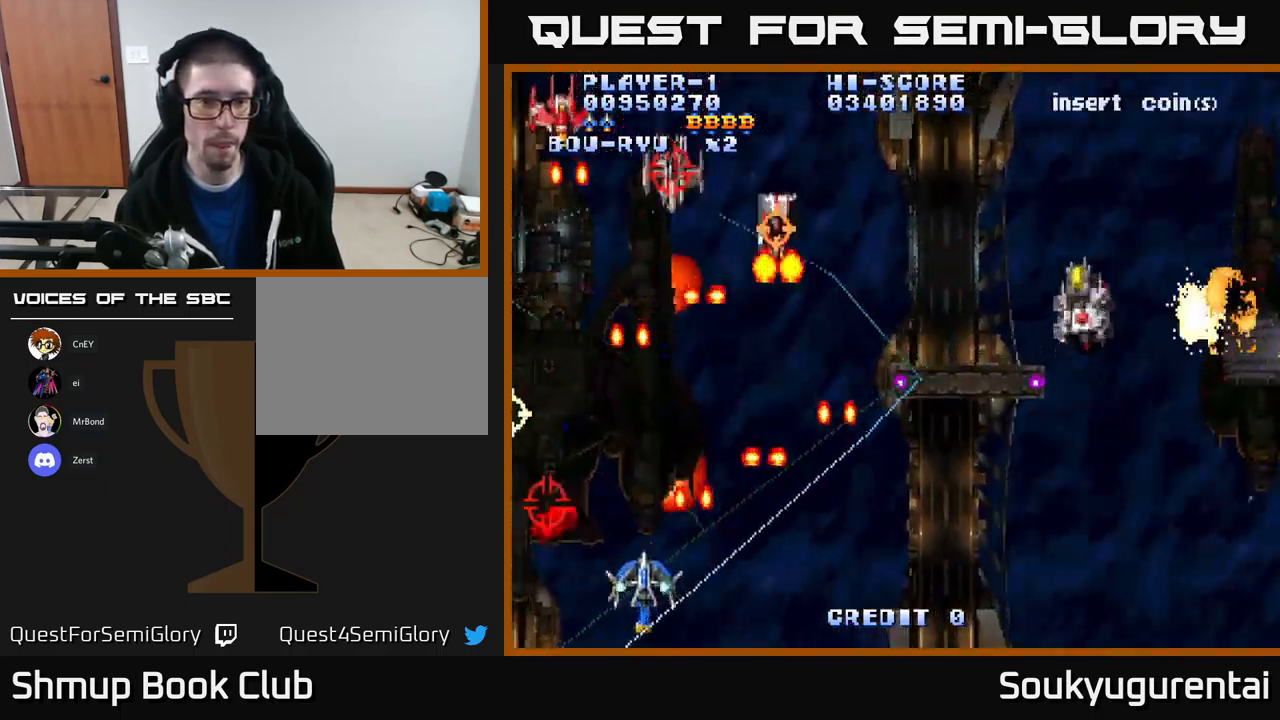
{"dt_ms": 500, "buttons": ["A", "DPAD_UP"], "left_stick": "center", "right_stick": "center", "events": [[50, "DPAD_DOWN", "up"], [200, "A", "up"], [217, "DPAD_UP", "down"], [267, "A", "down"], [434, "DPAD_LEFT", "up"]]}
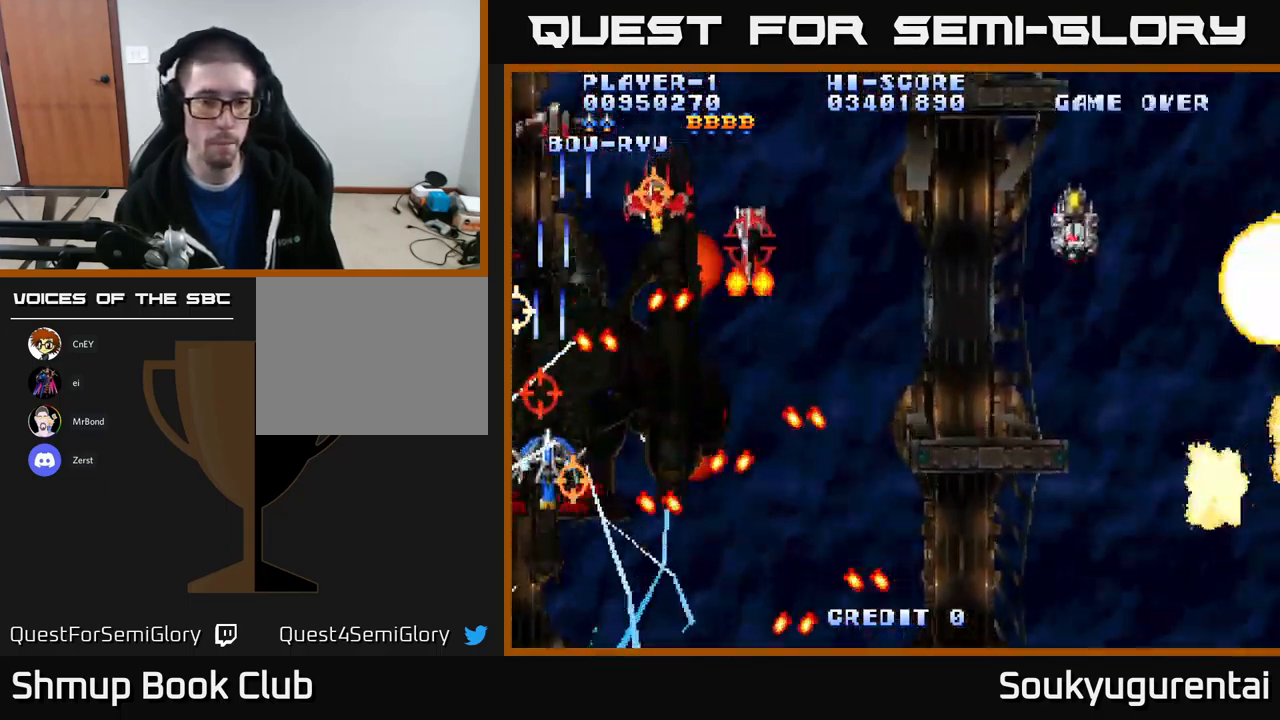
{"dt_ms": 500, "buttons": ["A", "DPAD_RIGHT"], "left_stick": "center", "right_stick": "center", "events": [[34, "DPAD_RIGHT", "down"], [67, "DPAD_UP", "up"], [167, "DPAD_DOWN", "down"], [300, "DPAD_DOWN", "up"]]}
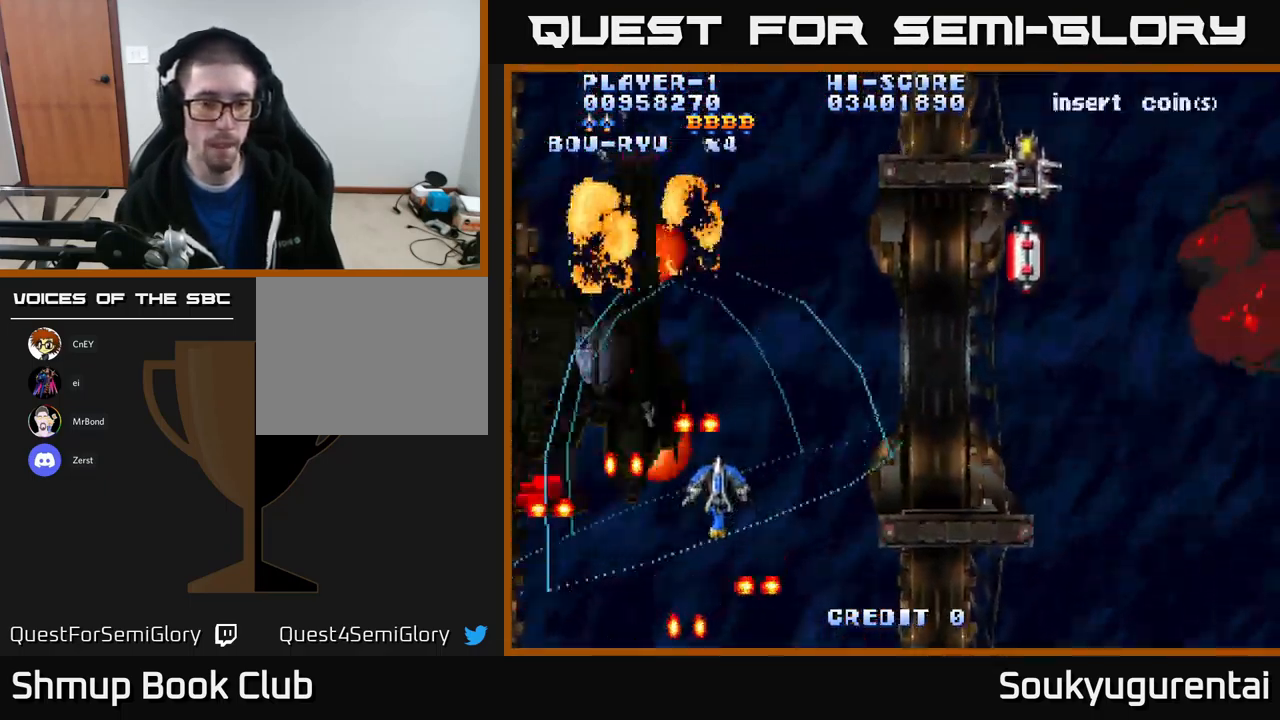
{"dt_ms": 500, "buttons": ["A", "DPAD_LEFT"], "left_stick": "center", "right_stick": "center", "events": [[17, "DPAD_UP", "down"], [234, "DPAD_UP", "up"], [467, "DPAD_RIGHT", "up"], [500, "DPAD_LEFT", "down"]]}
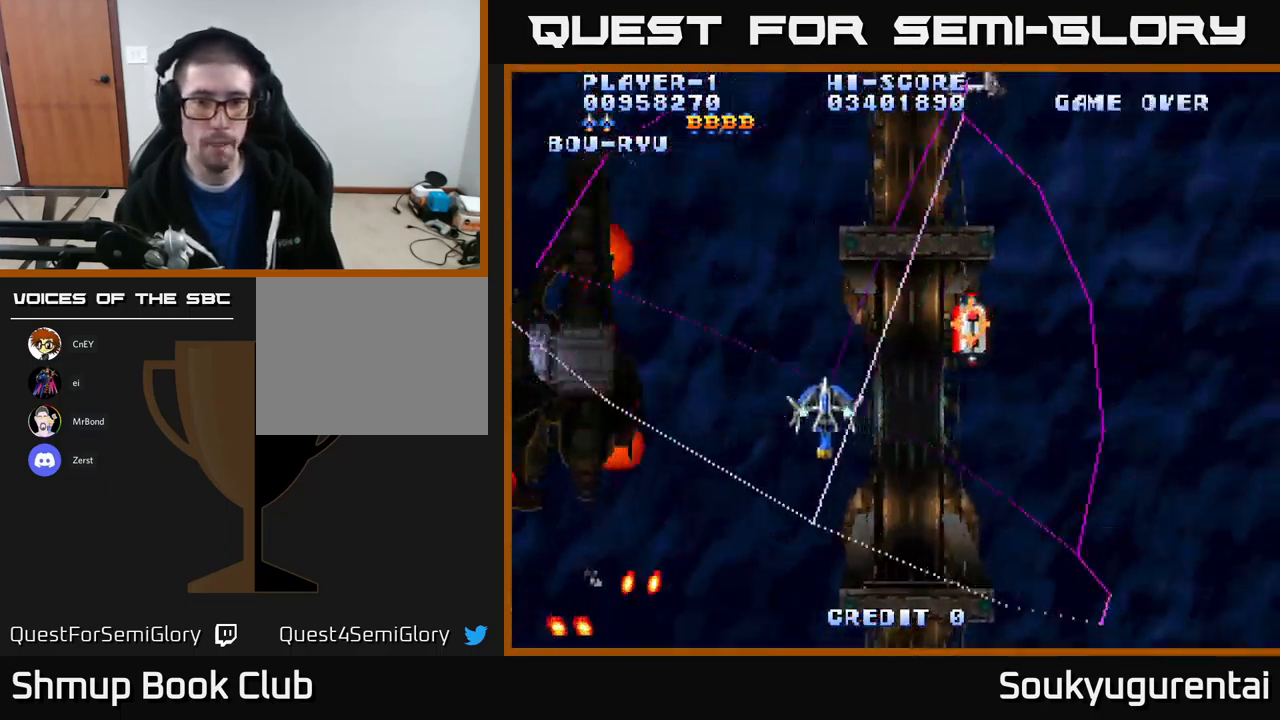
{"dt_ms": 500, "buttons": ["A", "DPAD_LEFT"], "left_stick": "center", "right_stick": "center", "events": []}
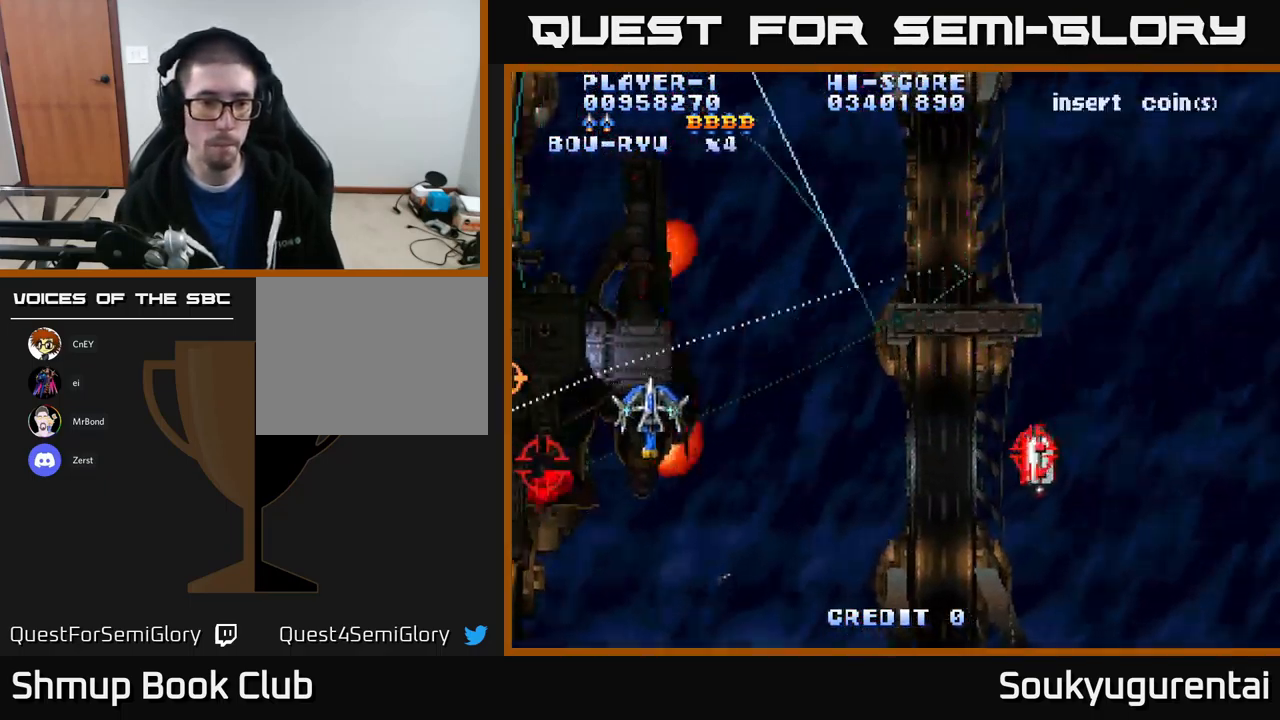
{"dt_ms": 500, "buttons": ["A", "DPAD_RIGHT"], "left_stick": "center", "right_stick": "center", "events": [[34, "DPAD_DOWN", "down"], [250, "DPAD_LEFT", "up"], [300, "A", "up"], [350, "A", "down"], [384, "DPAD_RIGHT", "down"], [484, "DPAD_DOWN", "up"]]}
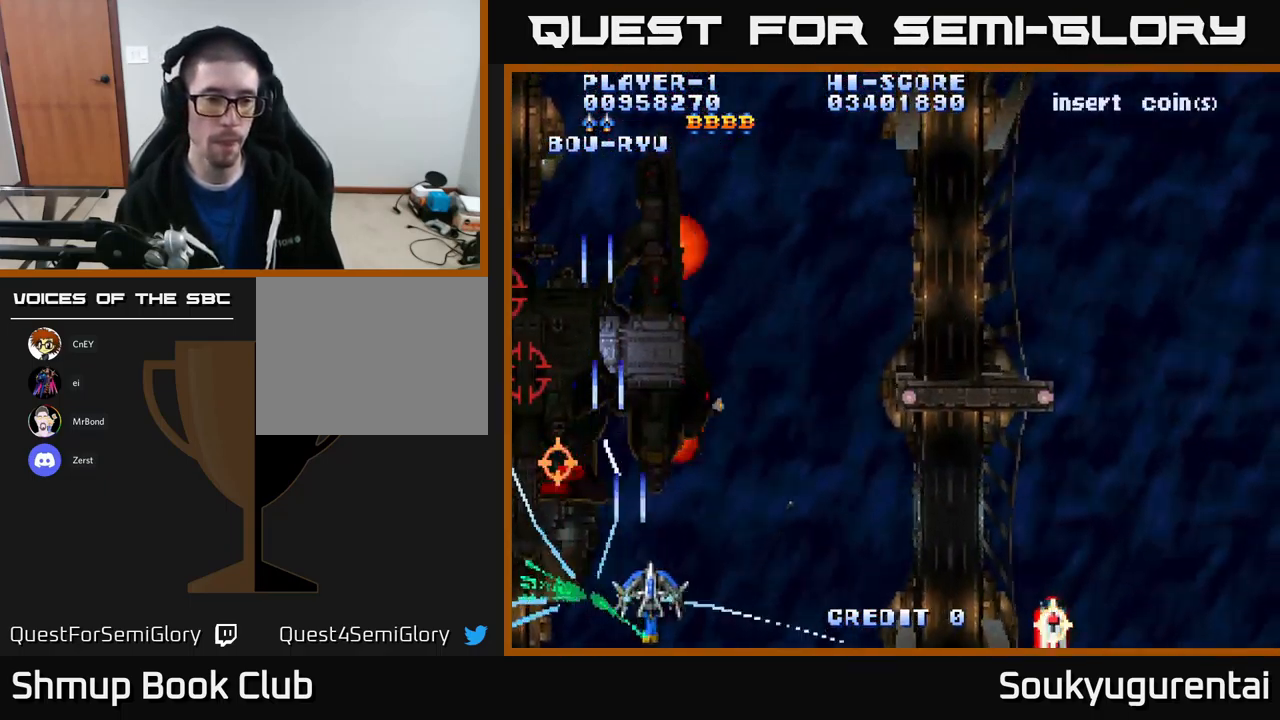
{"dt_ms": 484, "buttons": ["A"], "left_stick": "center", "right_stick": "center", "events": [[150, "DPAD_RIGHT", "up"]]}
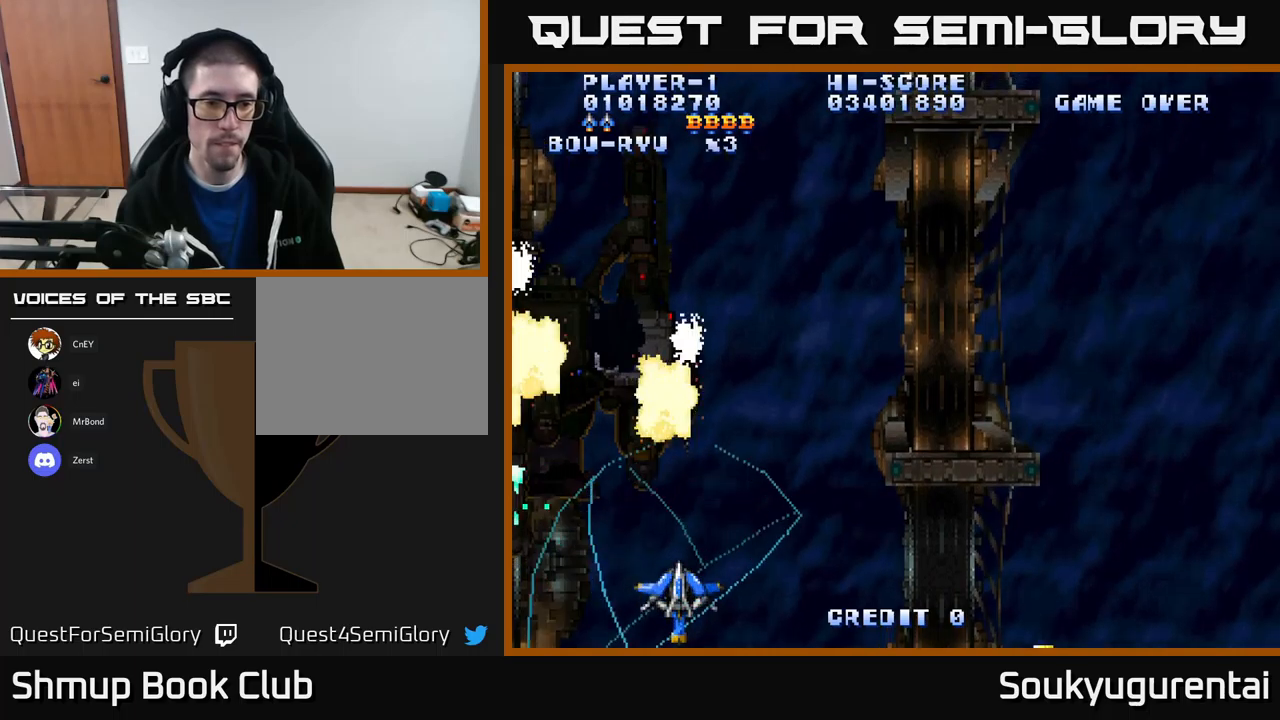
{"dt_ms": 500, "buttons": ["A", "DPAD_UP", "DPAD_RIGHT"], "left_stick": "center", "right_stick": "center", "events": [[67, "DPAD_RIGHT", "down"], [267, "DPAD_RIGHT", "up"], [317, "DPAD_UP", "down"], [333, "DPAD_LEFT", "down"], [417, "DPAD_LEFT", "up"], [500, "DPAD_RIGHT", "down"]]}
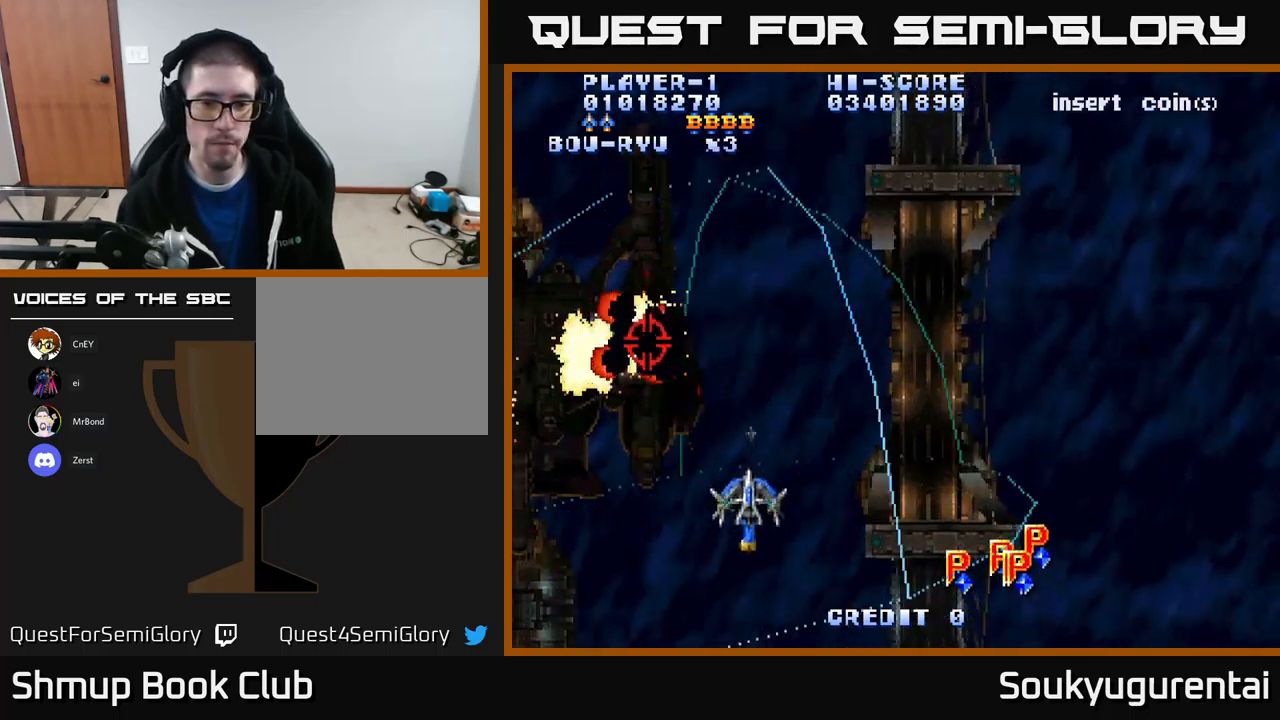
{"dt_ms": 500, "buttons": ["A", "DPAD_LEFT"], "left_stick": "center", "right_stick": "center", "events": [[83, "DPAD_UP", "up"], [200, "DPAD_DOWN", "down"], [317, "DPAD_RIGHT", "up"], [450, "DPAD_LEFT", "down"], [500, "DPAD_DOWN", "up"]]}
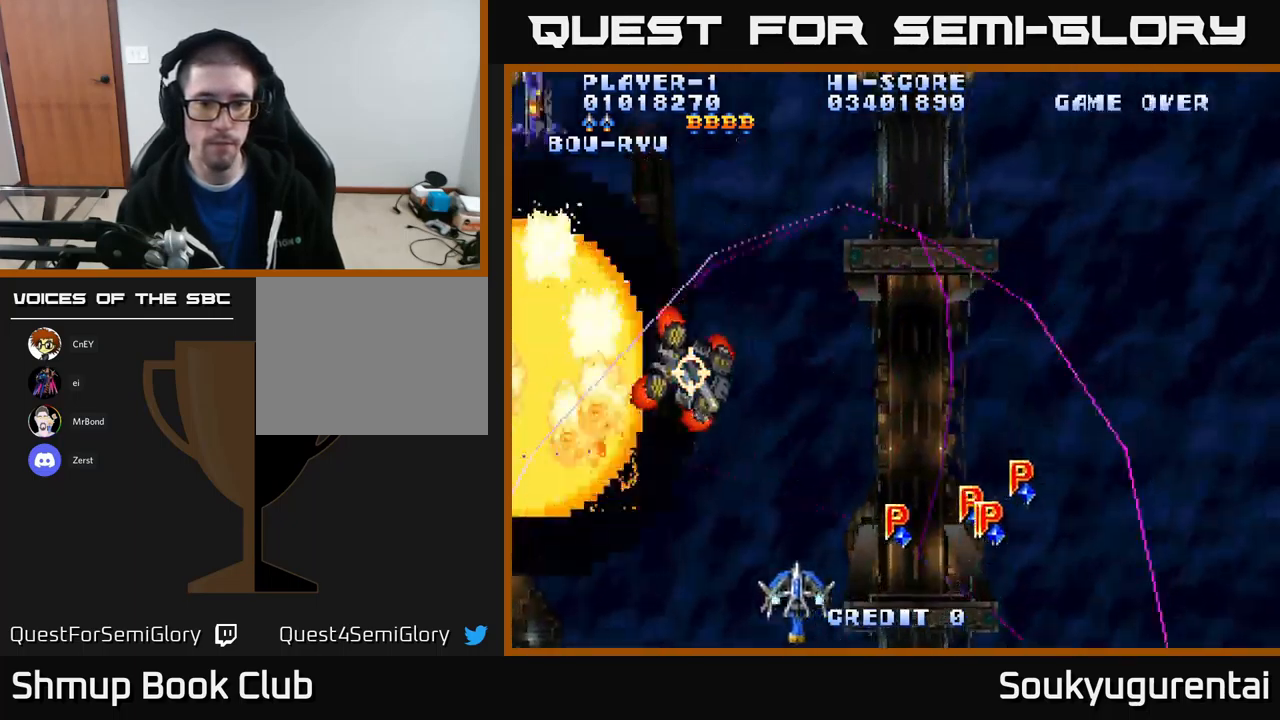
{"dt_ms": 500, "buttons": ["A", "DPAD_UP", "DPAD_LEFT"], "left_stick": "center", "right_stick": "center", "events": [[33, "DPAD_UP", "down"], [133, "A", "up"], [200, "A", "down"], [317, "A", "up"], [317, "DPAD_LEFT", "up"], [367, "A", "down"], [400, "DPAD_LEFT", "down"], [450, "A", "up"], [500, "A", "down"]]}
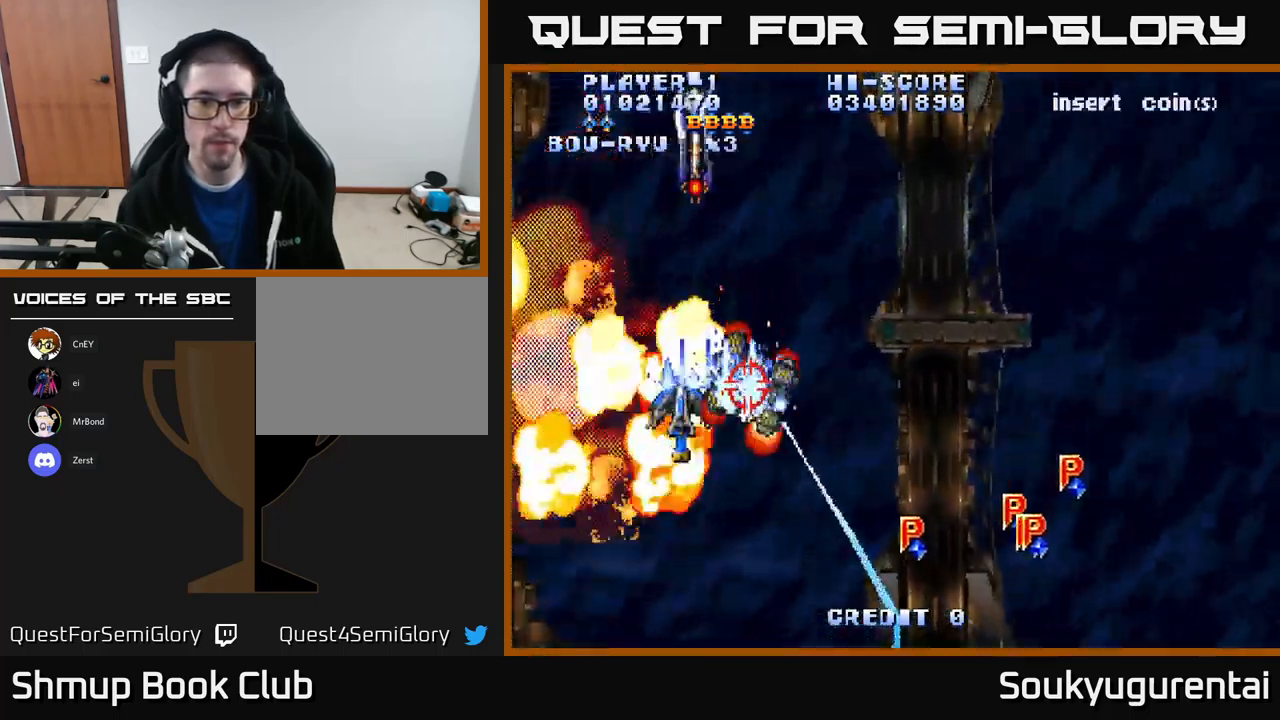
{"dt_ms": 500, "buttons": ["A", "DPAD_DOWN", "DPAD_RIGHT"], "left_stick": "center", "right_stick": "center"}
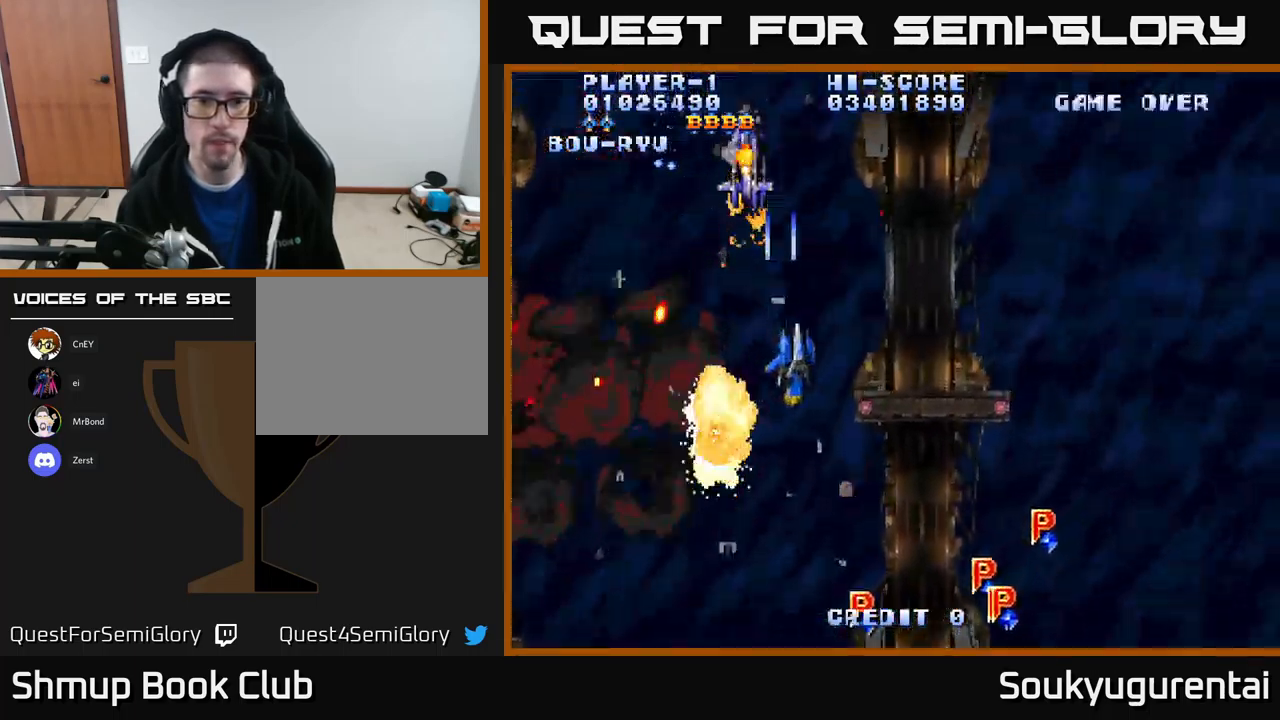
{"dt_ms": 500, "buttons": ["A"], "left_stick": "center", "right_stick": "center", "events": [[167, "DPAD_DOWN", "up"], [333, "DPAD_RIGHT", "up"]]}
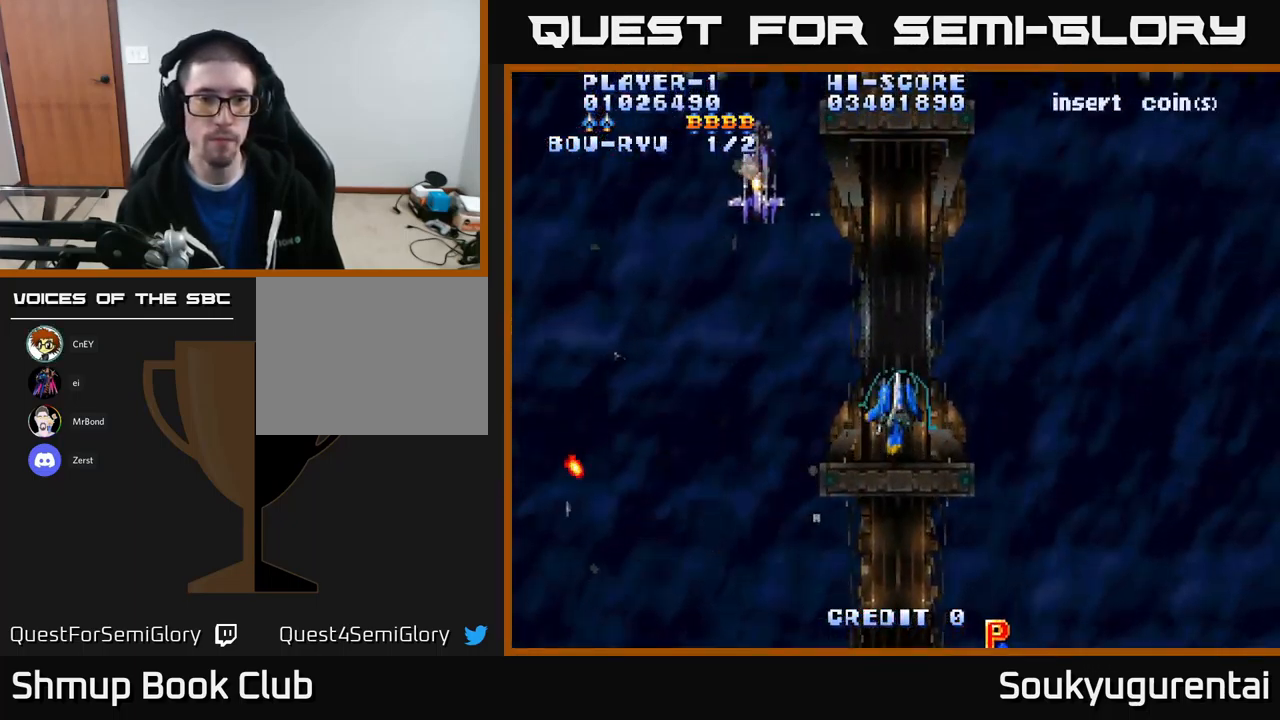
{"dt_ms": 500, "buttons": ["A"], "left_stick": "center", "right_stick": "center", "events": []}
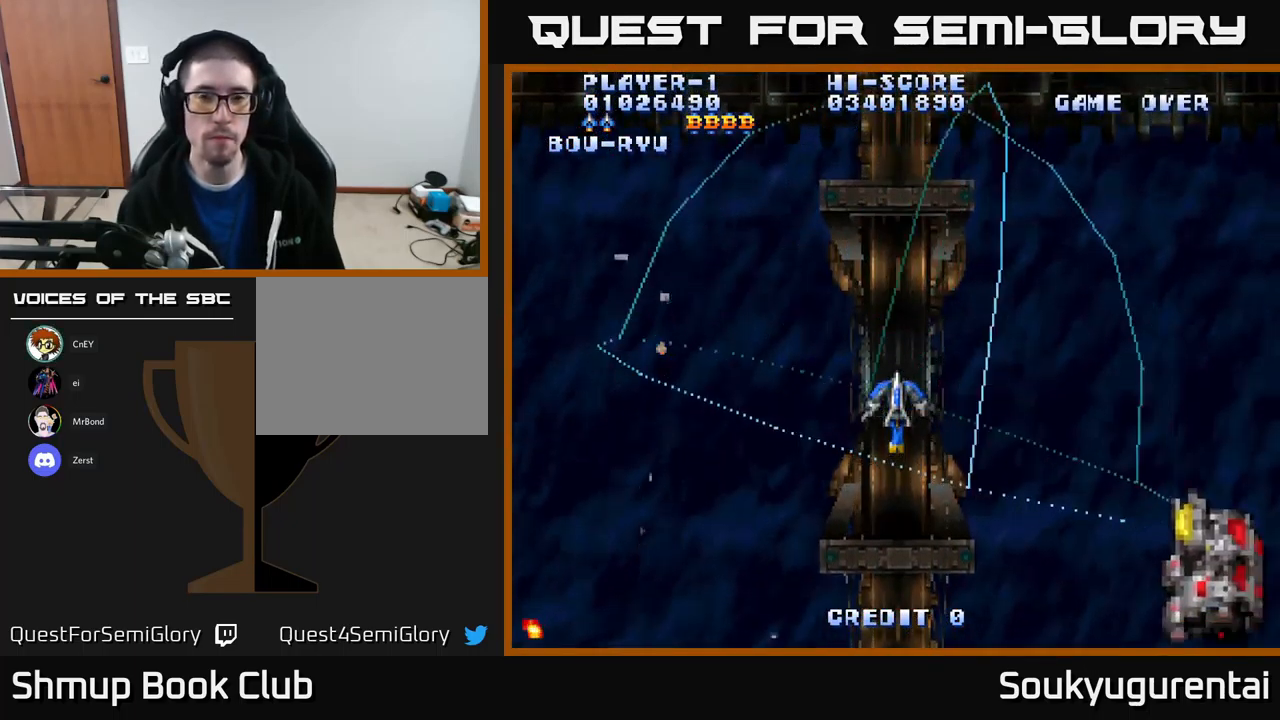
{"dt_ms": 500, "buttons": ["A", "DPAD_DOWN", "DPAD_RIGHT"], "left_stick": "center", "right_stick": "center", "events": [[383, "DPAD_DOWN", "down"], [433, "DPAD_RIGHT", "down"]]}
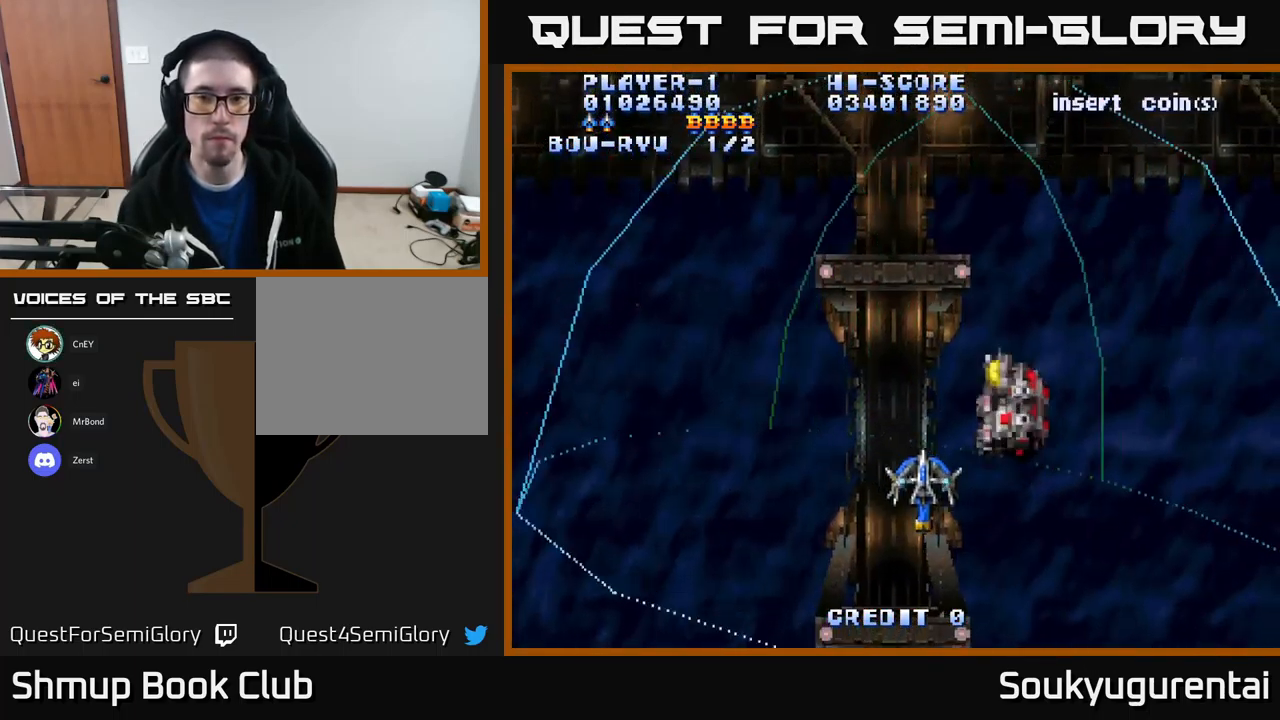
{"dt_ms": 500, "buttons": ["A"], "left_stick": "center", "right_stick": "center", "events": [[133, "DPAD_DOWN", "up"], [183, "DPAD_RIGHT", "up"], [217, "DPAD_UP", "down"], [333, "DPAD_UP", "up"]]}
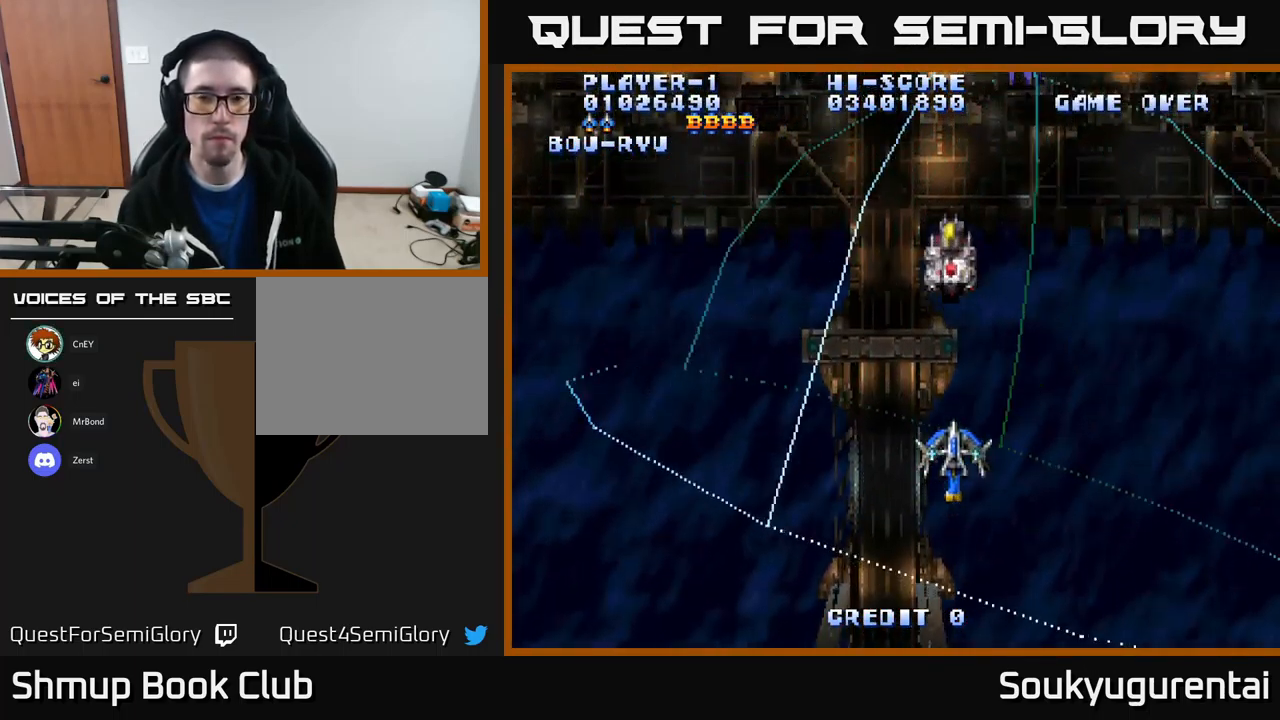
{"dt_ms": 916, "buttons": ["A", "DPAD_UP", "DPAD_RIGHT"], "left_stick": "center", "right_stick": "center", "events": [[916, "DPAD_RIGHT", "down"], [916, "DPAD_UP", "down"]]}
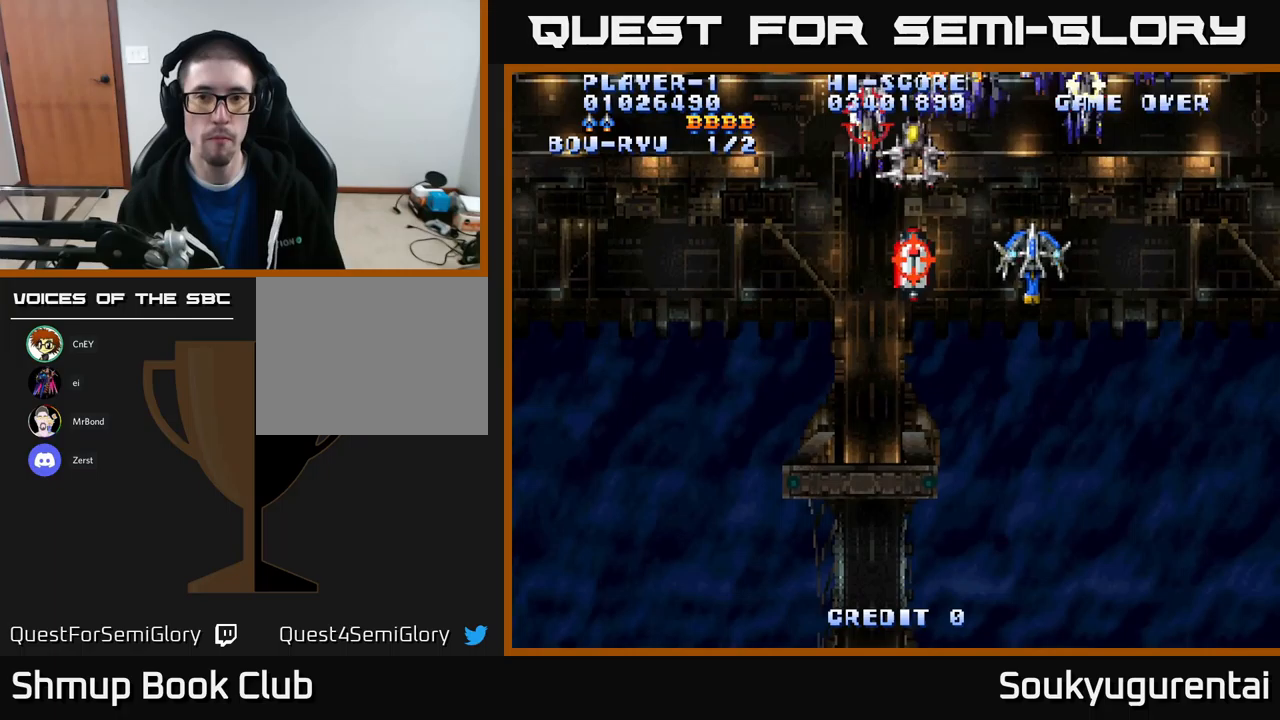
{"dt_ms": 250, "buttons": ["A", "DPAD_DOWN"], "left_stick": "center", "right_stick": "center", "events": [[83, "DPAD_UP", "up"], [133, "A", "up"], [133, "DPAD_DOWN", "down"], [167, "A", "down"], [200, "DPAD_RIGHT", "up"]]}
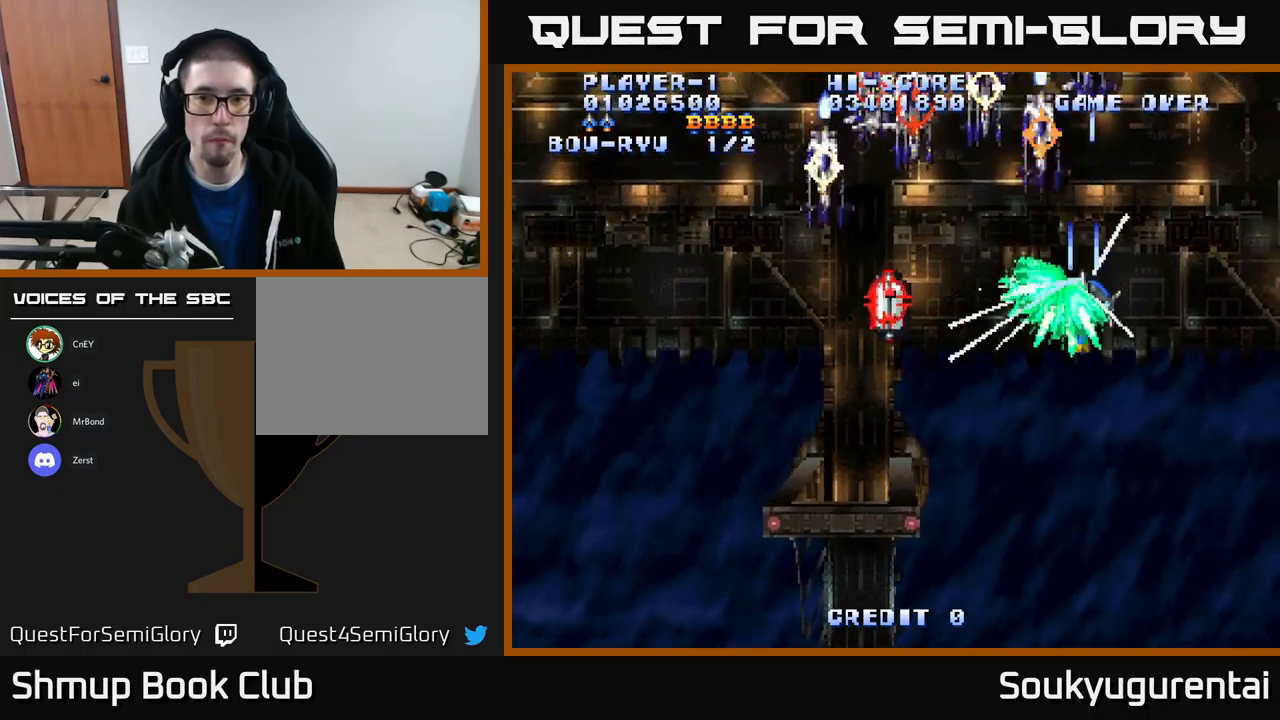
{"dt_ms": 500, "buttons": ["A"], "left_stick": "center", "right_stick": "center", "events": [[383, "DPAD_DOWN", "up"]]}
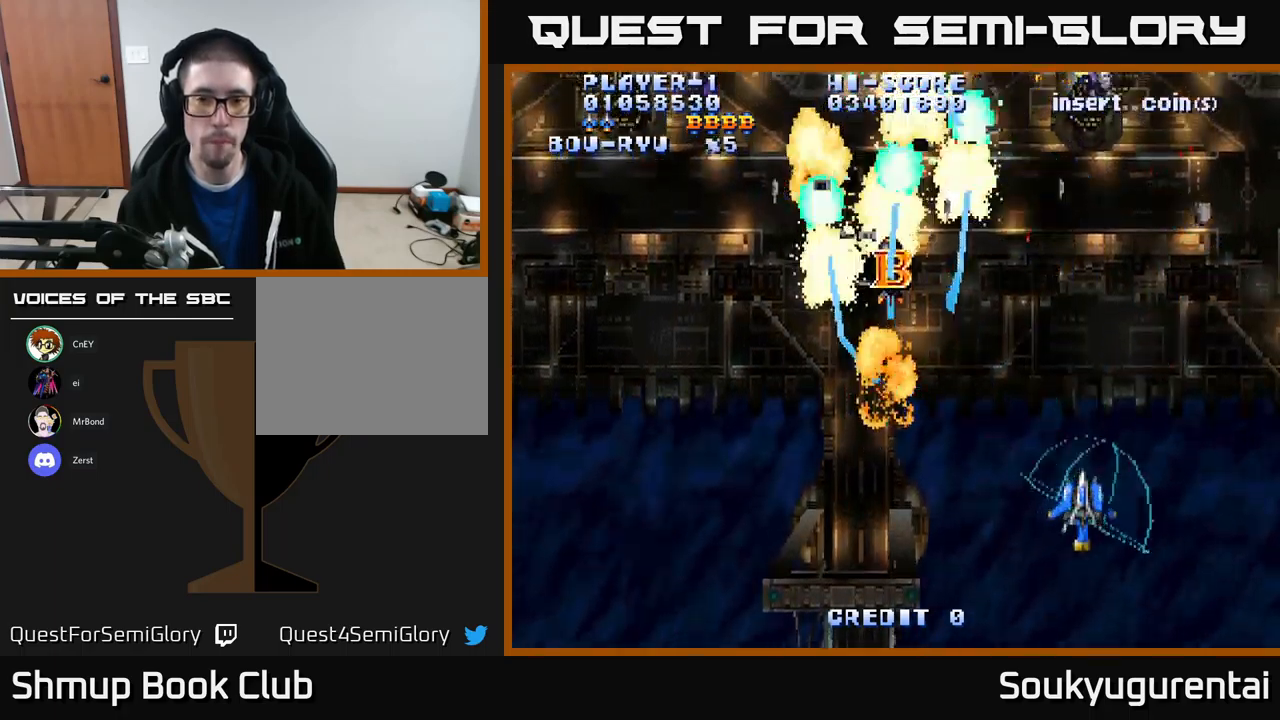
{"dt_ms": 500, "buttons": ["A", "DPAD_LEFT"], "left_stick": "center", "right_stick": "center", "events": [[133, "DPAD_UP", "down"], [250, "DPAD_LEFT", "down"], [500, "DPAD_UP", "up"]]}